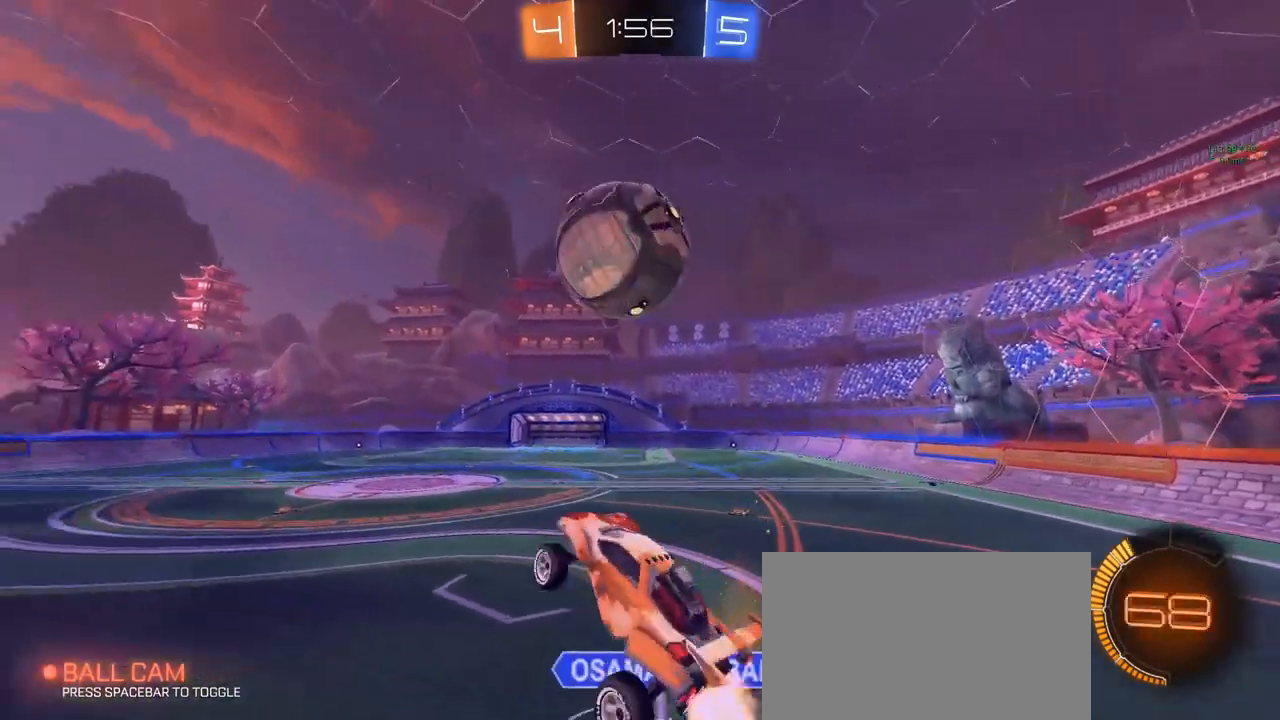
Gameplay with keyboard and mouse; each line is a JSON object with the keys and mouse buttons held at the frame after it. "events" lists presses ("down") and releases ("up") of "1", "2", "3", "4", "5", "a", "alt", "c", "caps_lock", "ctrl", "d", "e", "f", "g", "q", "r", "s", "shift", "space", "t", "tab", "v", "w", "x", "z", "mouse_left", "mouse_wheel" and "mouse_right" between this image and that frame as [ms after this image, input, new state], when the widget could be followed in between. "mouse_left", "mouse_wheel", "mouse_right" = the "left", "wheel", "right" buttons of the "mouse" list. No other keys are recorded. "wheel" means that the mouse wheel is clicked or scrolled. "mouse_move" is the direction in which the mouse moves at that frame (one of eight, or "still"), when it could be read.
{"keys": ["d", "q", "s"], "mouse": [], "mouse_move": "still", "events": [[33, "a", "down"], [33, "w", "up"], [133, "d", "down"], [133, "s", "down"], [167, "a", "up"], [367, "mouse_left", "up"], [367, "q", "up"], [500, "q", "down"]]}
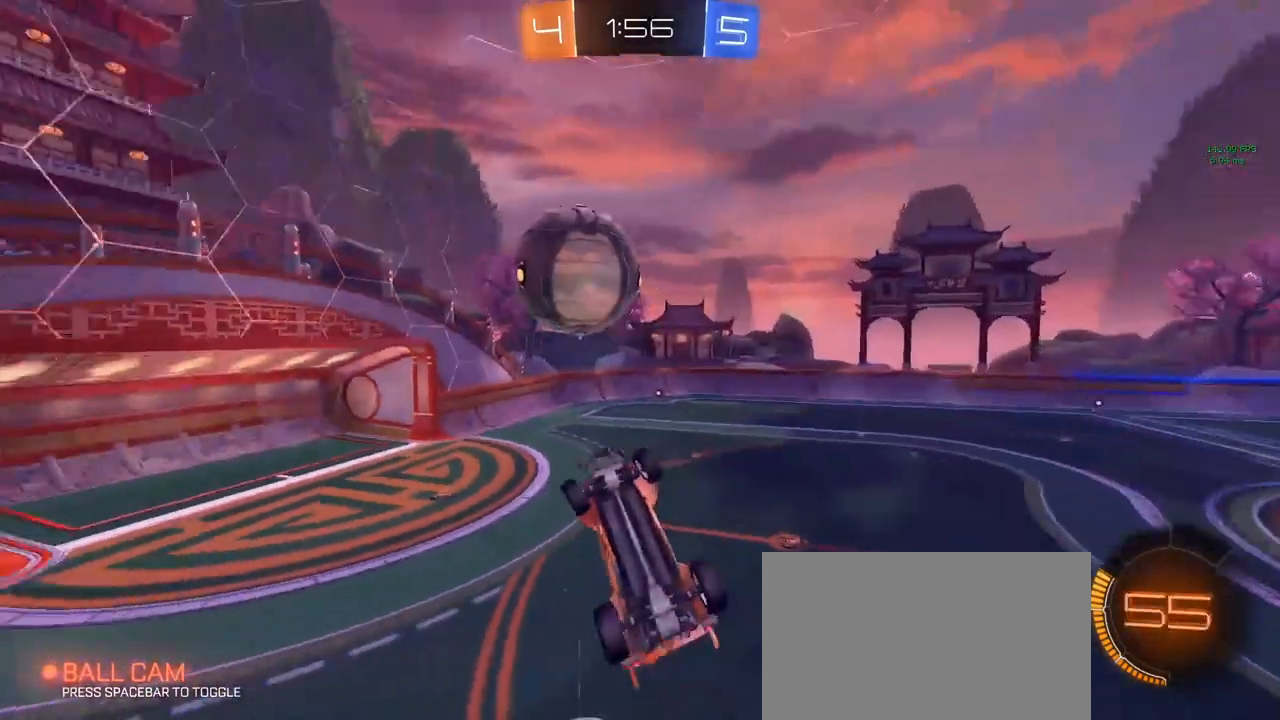
{"keys": [], "mouse": ["left"], "mouse_move": "still", "events": [[100, "s", "up"], [133, "d", "up"], [183, "a", "down"], [283, "mouse_left", "down"], [383, "a", "up"], [383, "d", "down"], [417, "q", "up"], [467, "d", "up"]]}
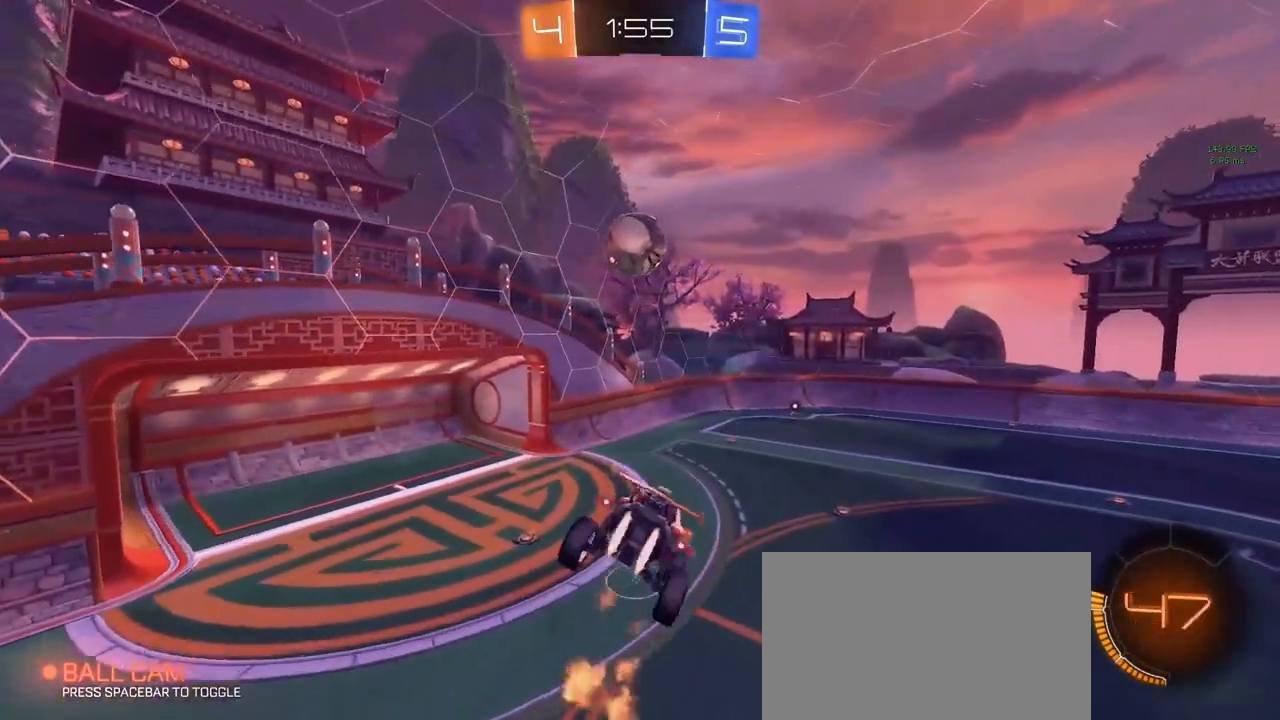
{"keys": [], "mouse": [], "mouse_move": "still", "events": [[100, "a", "down"], [200, "a", "up"], [300, "e", "down"], [350, "e", "up"], [383, "mouse_left", "up"]]}
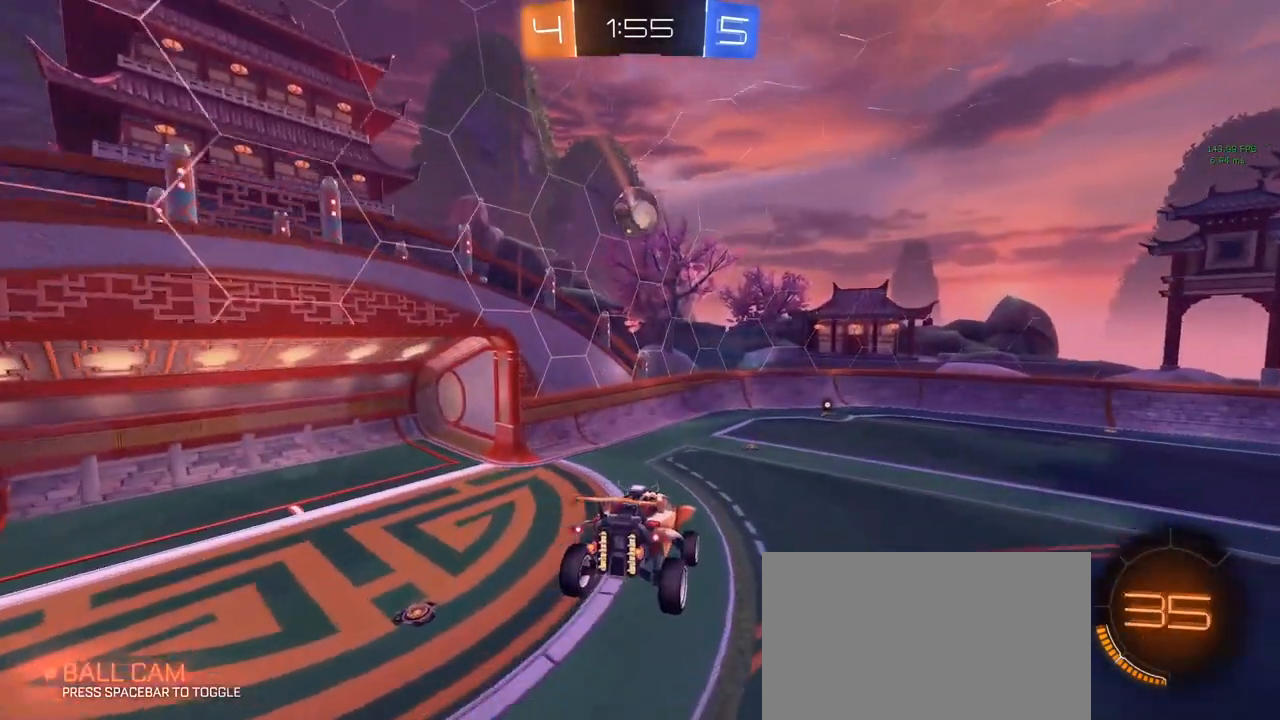
{"keys": [], "mouse": [], "mouse_move": "still", "events": [[83, "s", "down"], [117, "s", "up"]]}
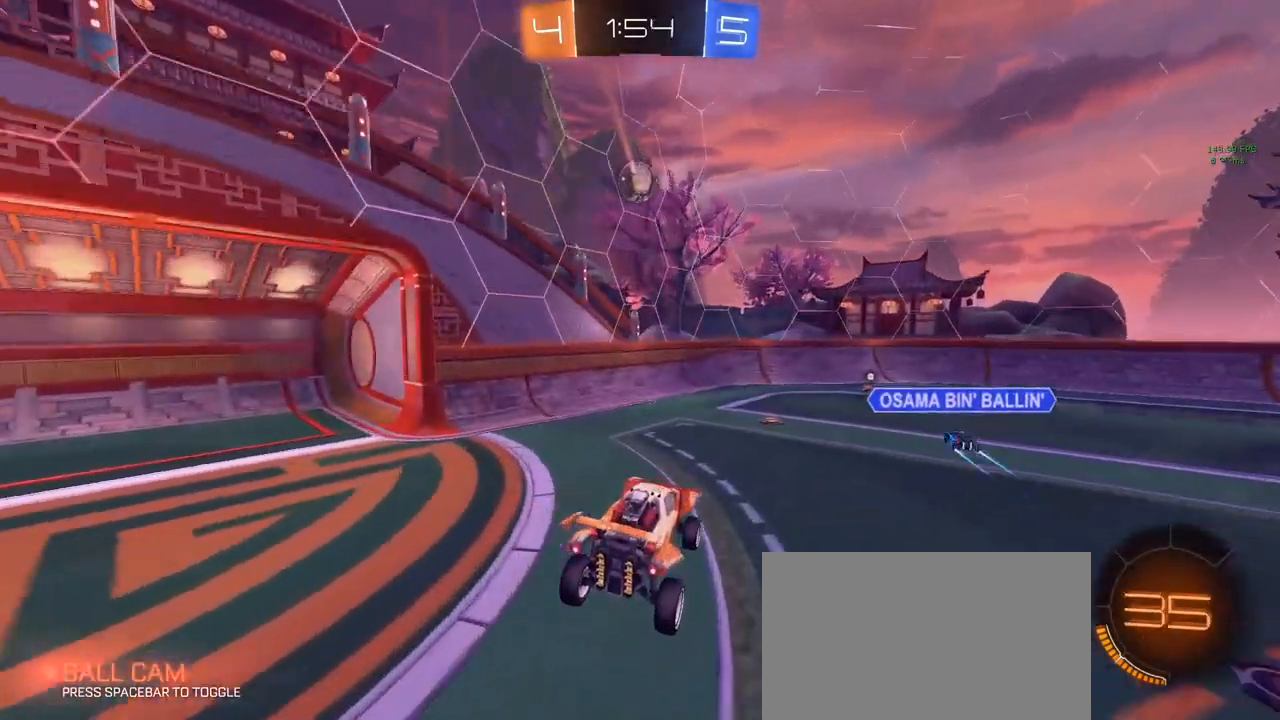
{"keys": [], "mouse": [], "mouse_move": "still", "events": [[183, "d", "down"], [183, "w", "down"], [333, "d", "up"], [417, "w", "up"]]}
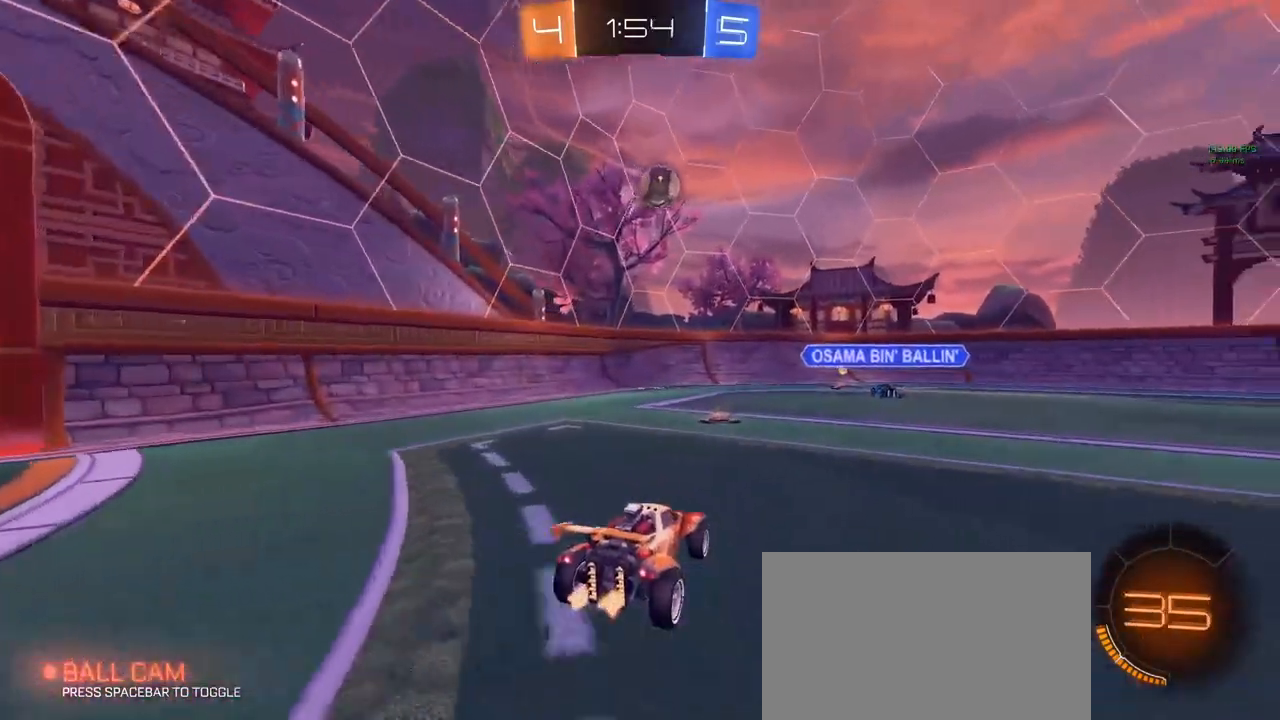
{"keys": [], "mouse": [], "mouse_move": "still", "events": [[333, "d", "down"], [383, "d", "up"]]}
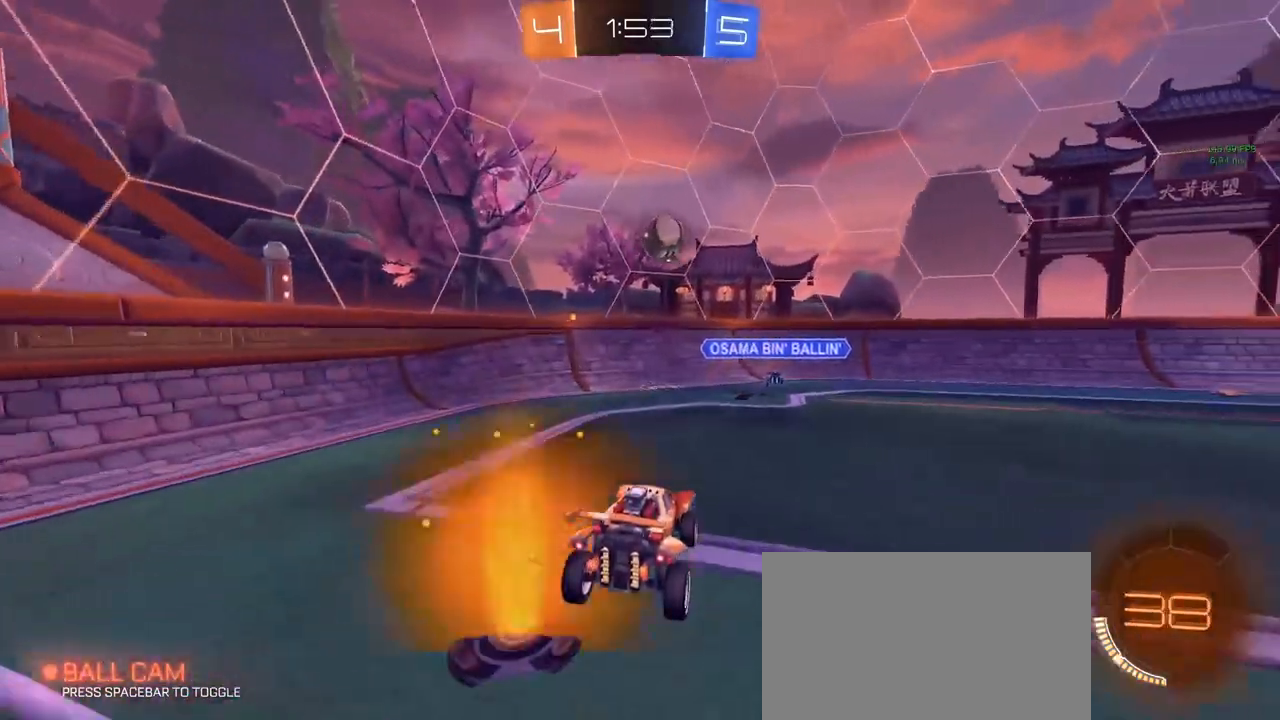
{"keys": ["d"], "mouse": [], "mouse_move": "still", "events": [[300, "s", "down"], [350, "s", "up"], [483, "d", "down"]]}
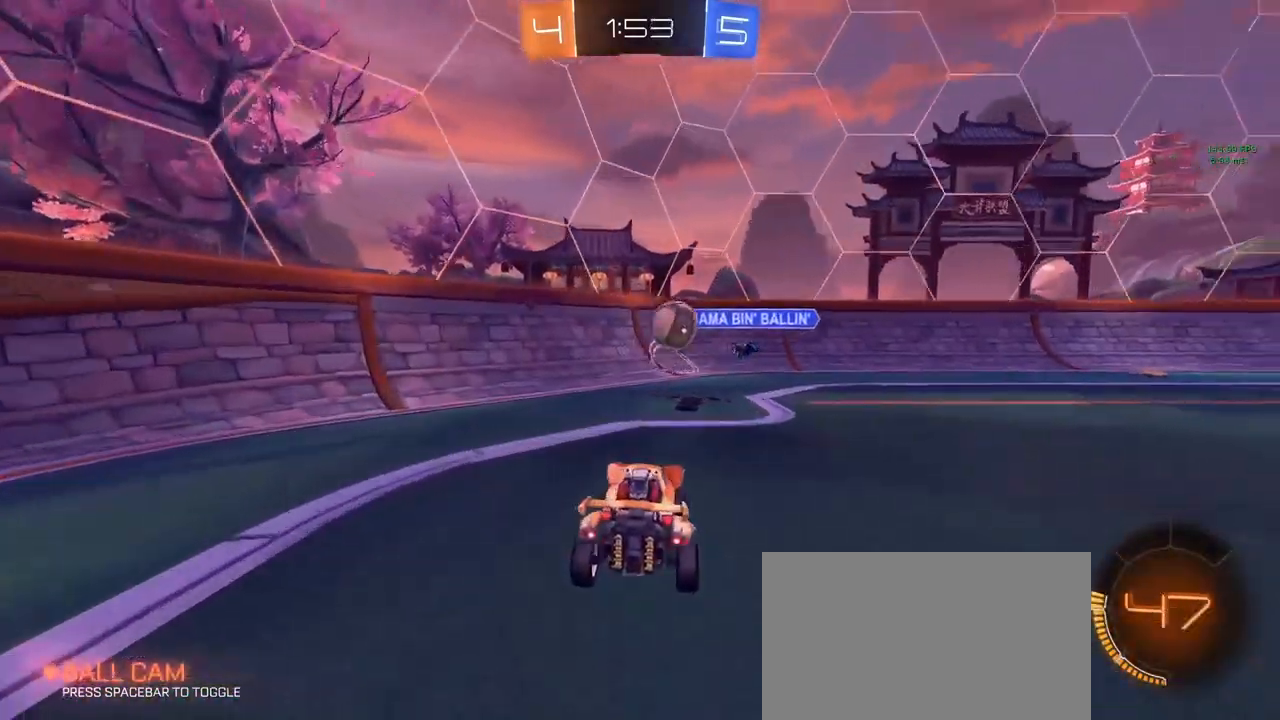
{"keys": ["w"], "mouse": [], "mouse_move": "still", "events": [[33, "s", "down"], [83, "s", "up"], [233, "w", "down"], [367, "d", "up"]]}
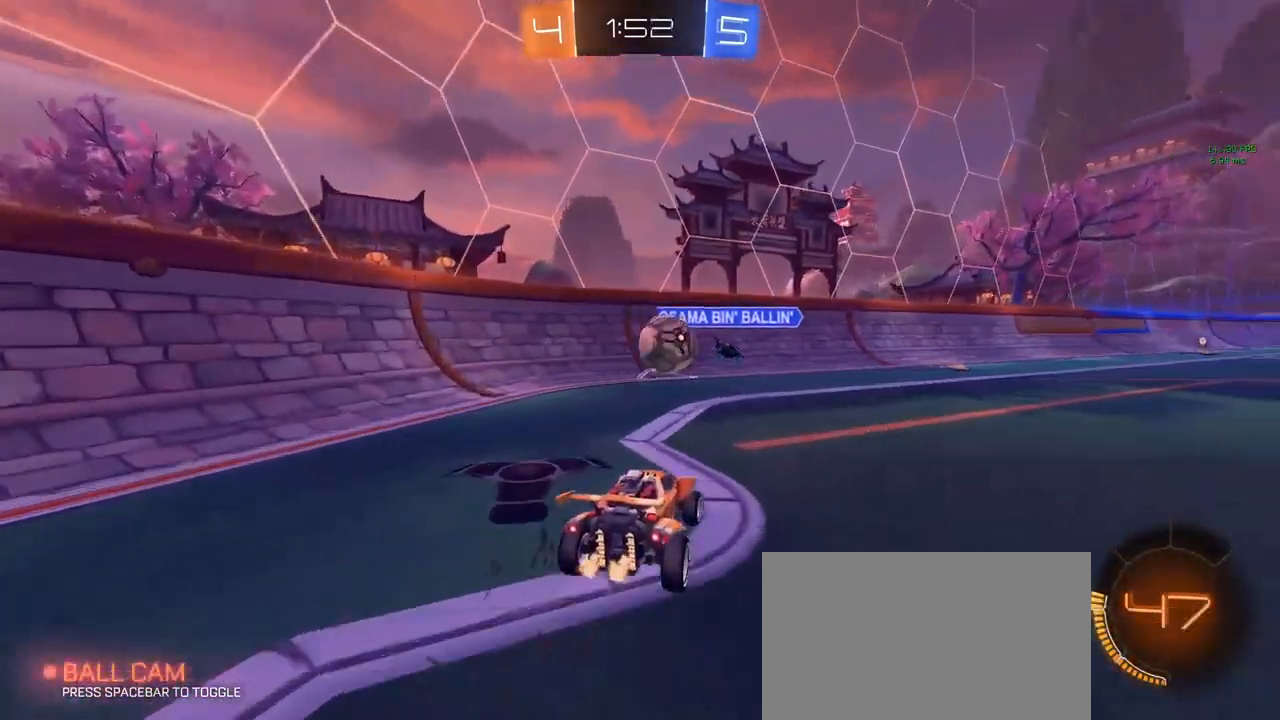
{"keys": ["w"], "mouse": ["left"], "mouse_move": "still", "events": [[200, "w", "up"], [283, "d", "down"], [283, "w", "down"], [383, "d", "up"], [383, "mouse_left", "down"]]}
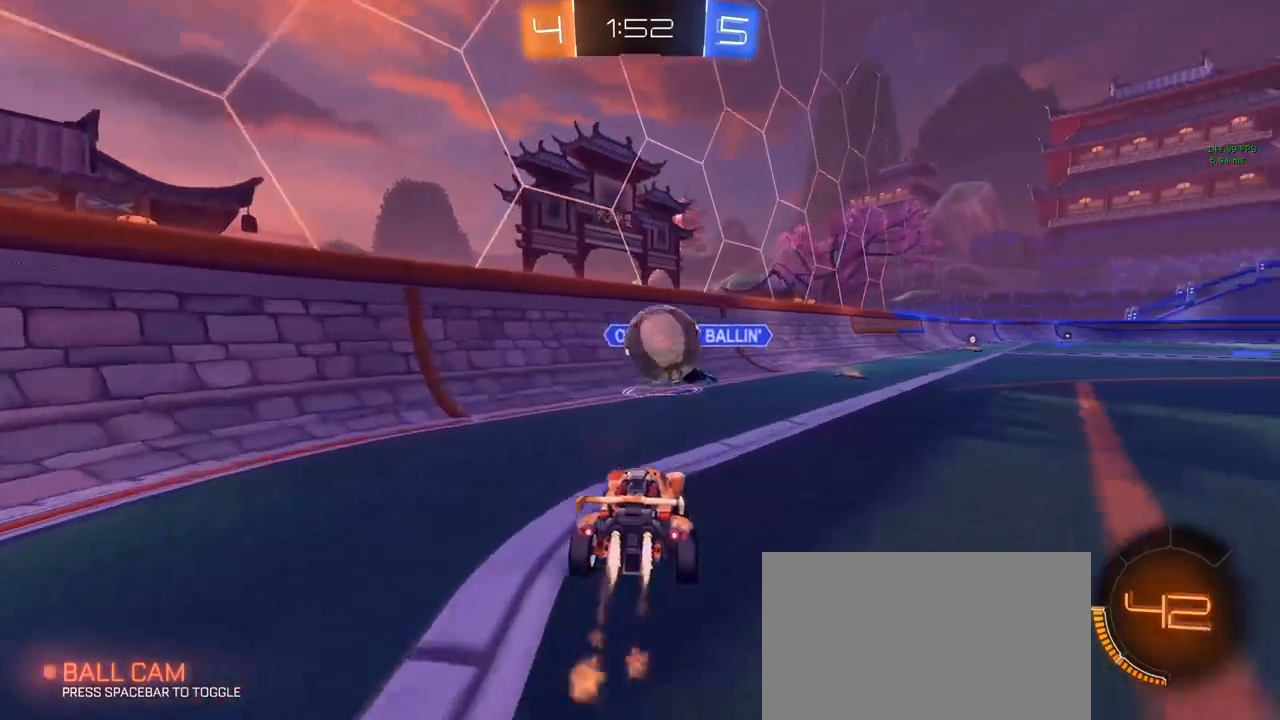
{"keys": ["e", "w"], "mouse": [], "mouse_move": "up-right", "events": [[17, "d", "down"], [67, "w", "up"], [117, "d", "up"], [117, "mouse_right", "down"], [217, "s", "down"], [267, "s", "up"], [300, "mouse_right", "up"], [400, "mouse_left", "up"], [400, "w", "down"], [450, "e", "down"]]}
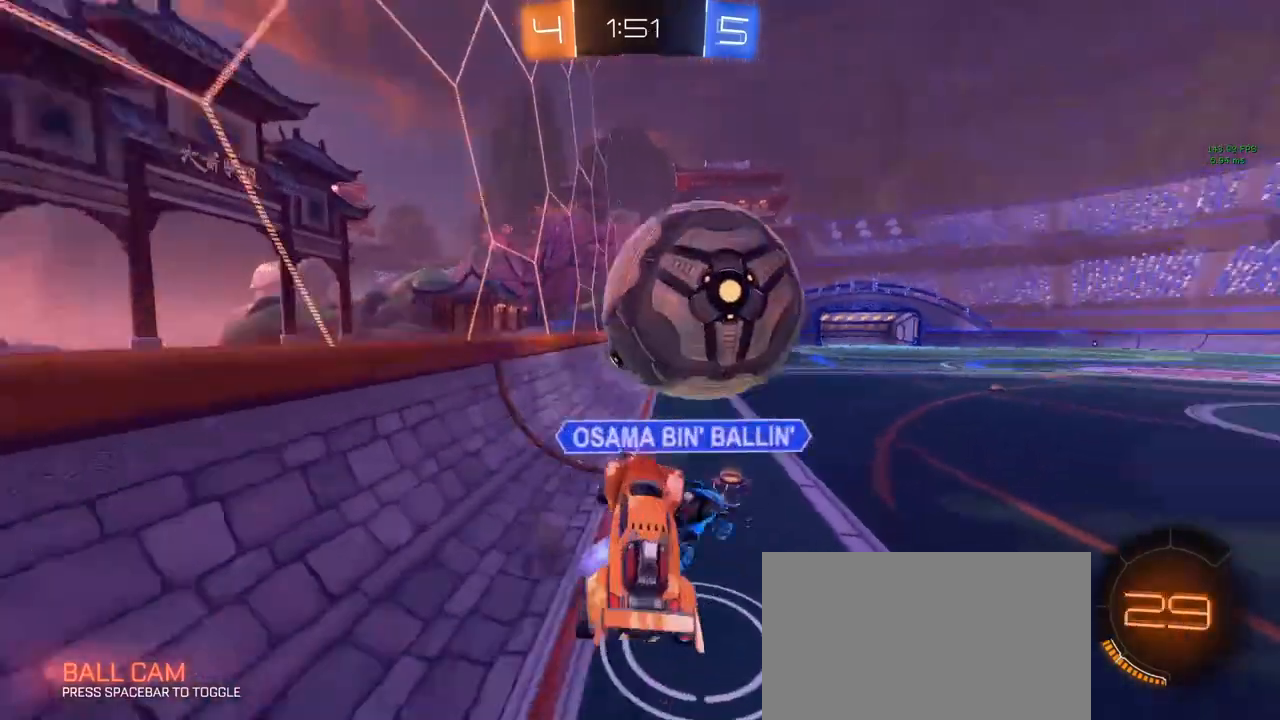
{"keys": ["a", "w"], "mouse": [], "mouse_move": "still", "events": [[183, "e", "up"], [267, "a", "down"]]}
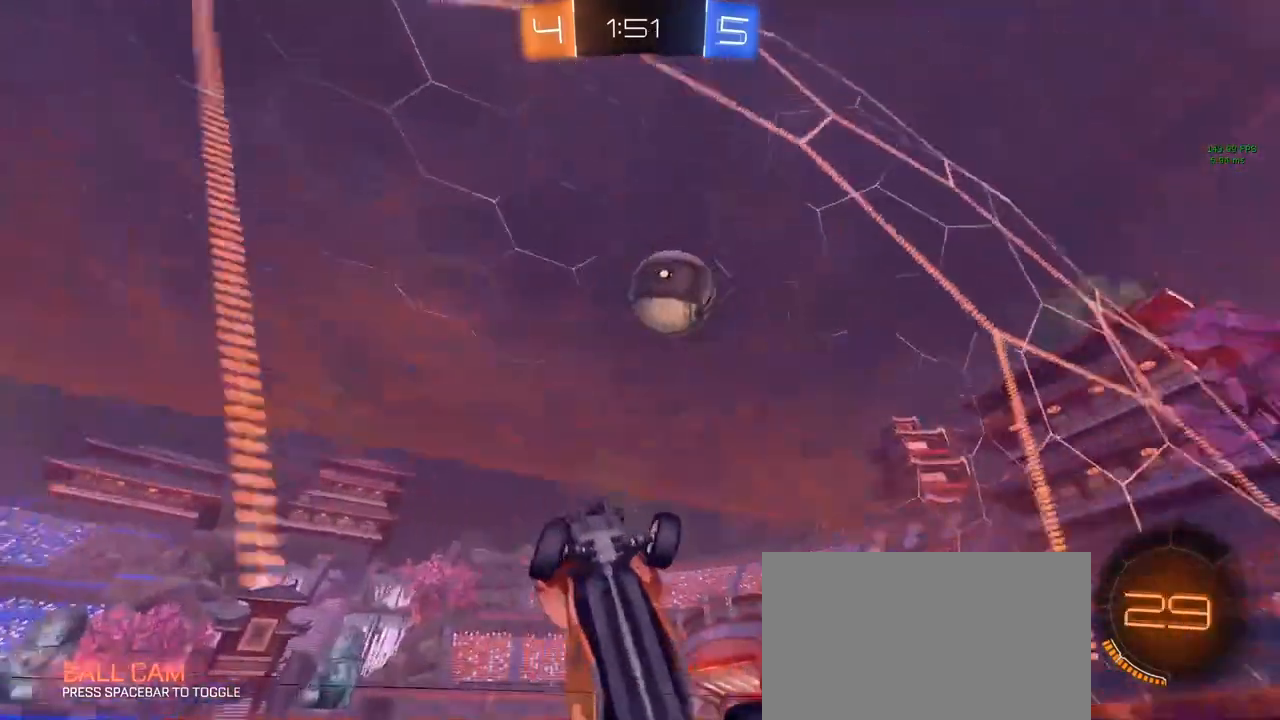
{"keys": ["a", "w"], "mouse": [], "mouse_move": "still", "events": []}
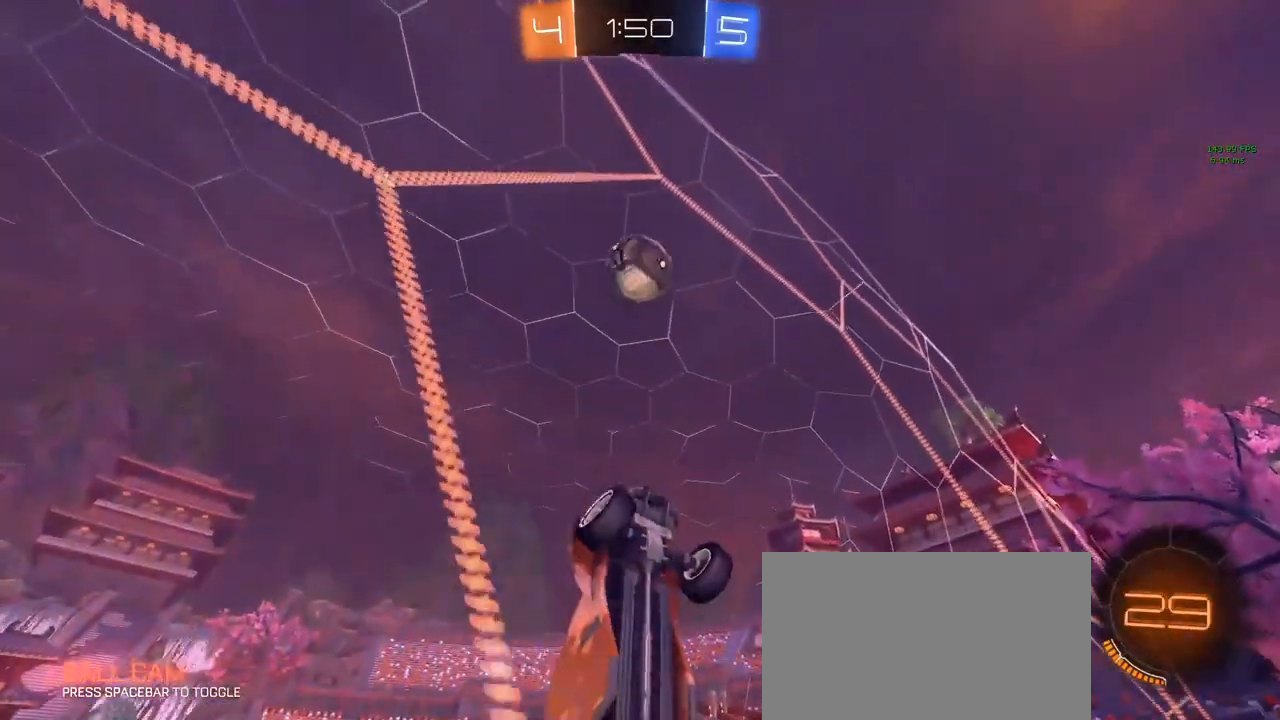
{"keys": ["w"], "mouse": [], "mouse_move": "still", "events": [[117, "a", "up"], [167, "d", "down"], [217, "d", "up"]]}
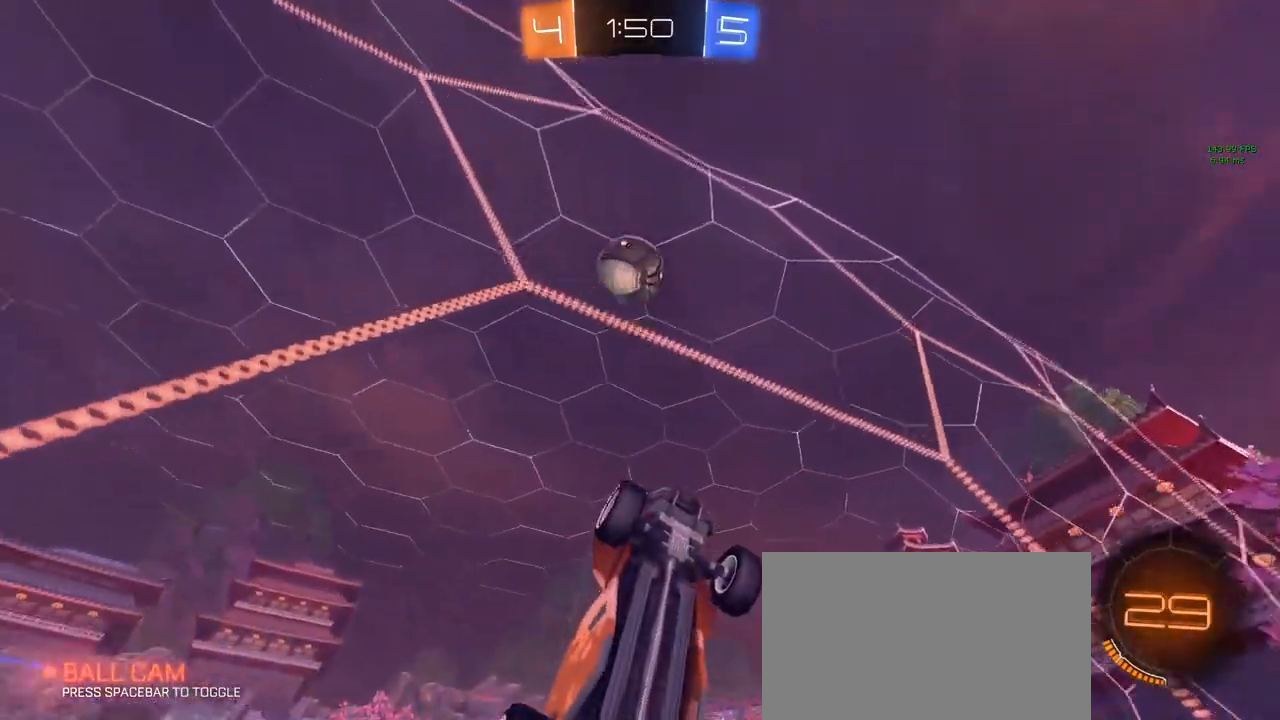
{"keys": ["a", "q"], "mouse": ["left"], "mouse_move": "still", "events": [[233, "d", "down"], [233, "mouse_right", "down"], [283, "d", "up"], [283, "w", "up"], [333, "d", "down"], [333, "q", "down"], [367, "mouse_left", "down"], [467, "a", "down"], [467, "d", "up"], [467, "mouse_right", "up"]]}
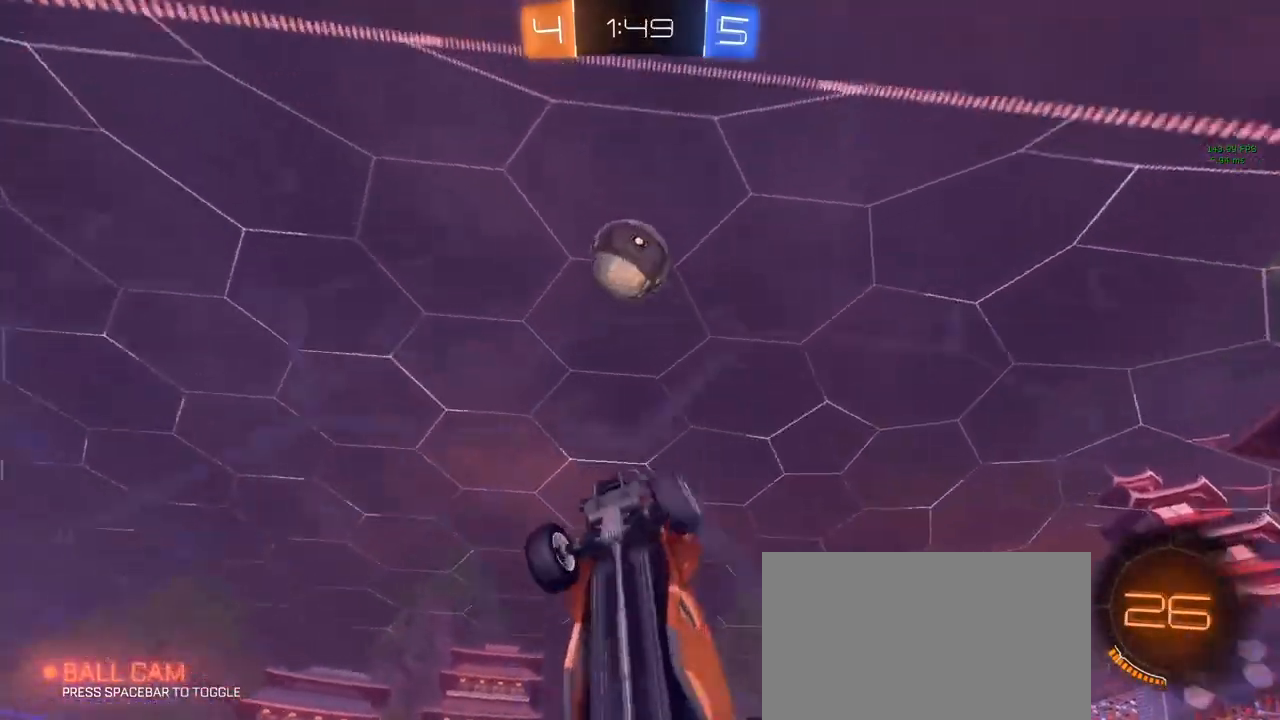
{"keys": [], "mouse": [], "mouse_move": "up", "events": [[50, "mouse_left", "up"], [100, "s", "down"], [150, "a", "up"], [200, "q", "up"], [283, "mouse_right", "down"], [333, "mouse_right", "up"], [383, "s", "up"]]}
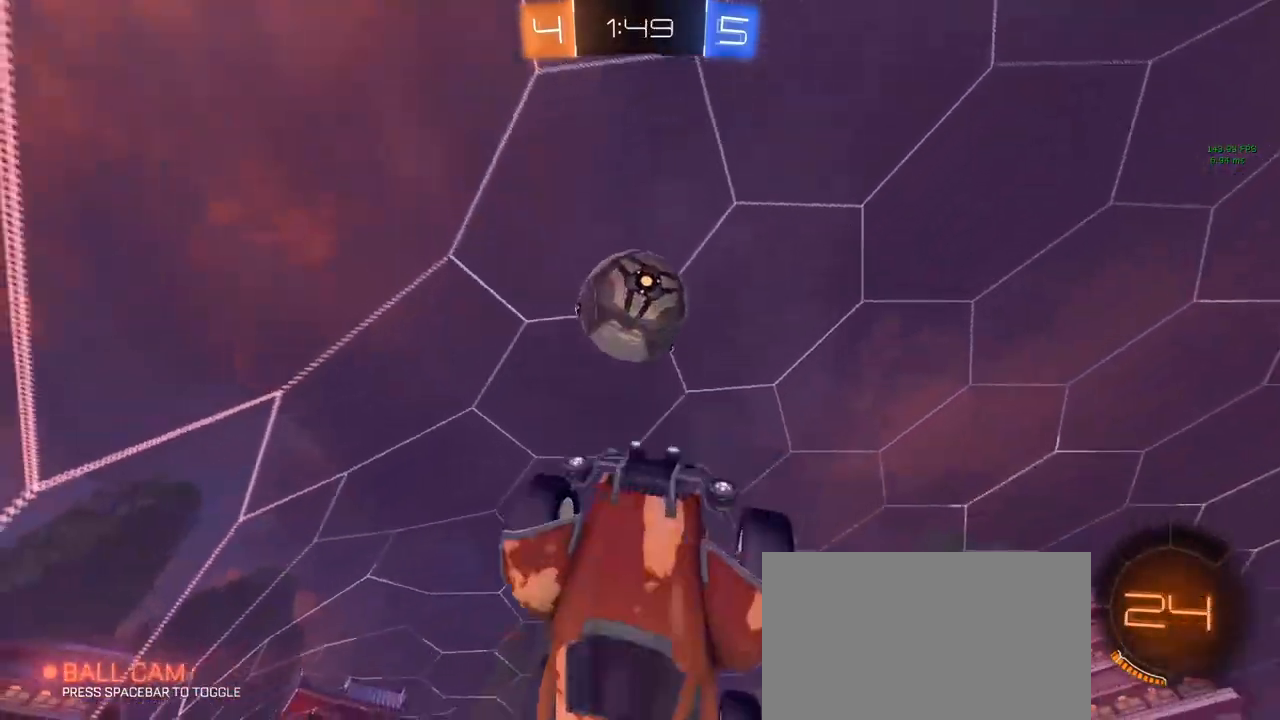
{"keys": ["w"], "mouse": ["left"], "mouse_move": "still", "events": [[67, "w", "down"], [267, "mouse_left", "down"]]}
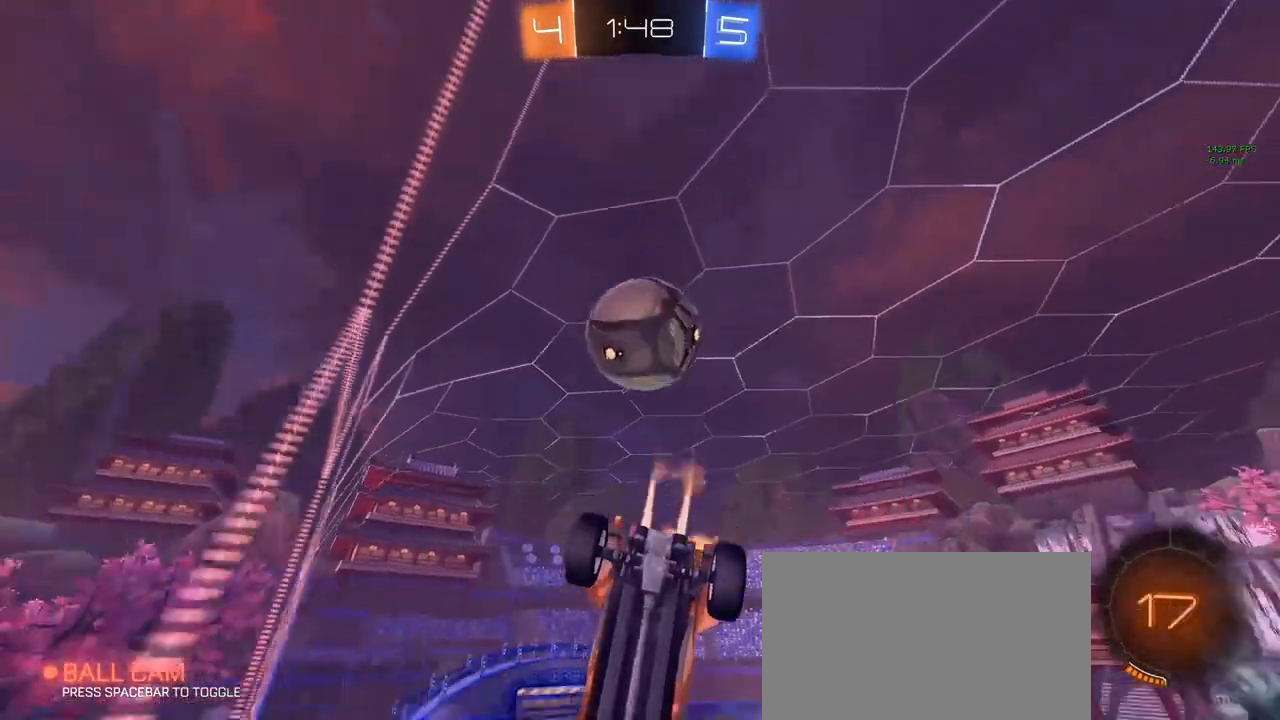
{"keys": ["a", "w"], "mouse": [], "mouse_move": "still", "events": [[50, "e", "down"], [83, "e", "up"], [333, "mouse_left", "up"], [333, "w", "up"], [417, "w", "down"], [467, "a", "down"]]}
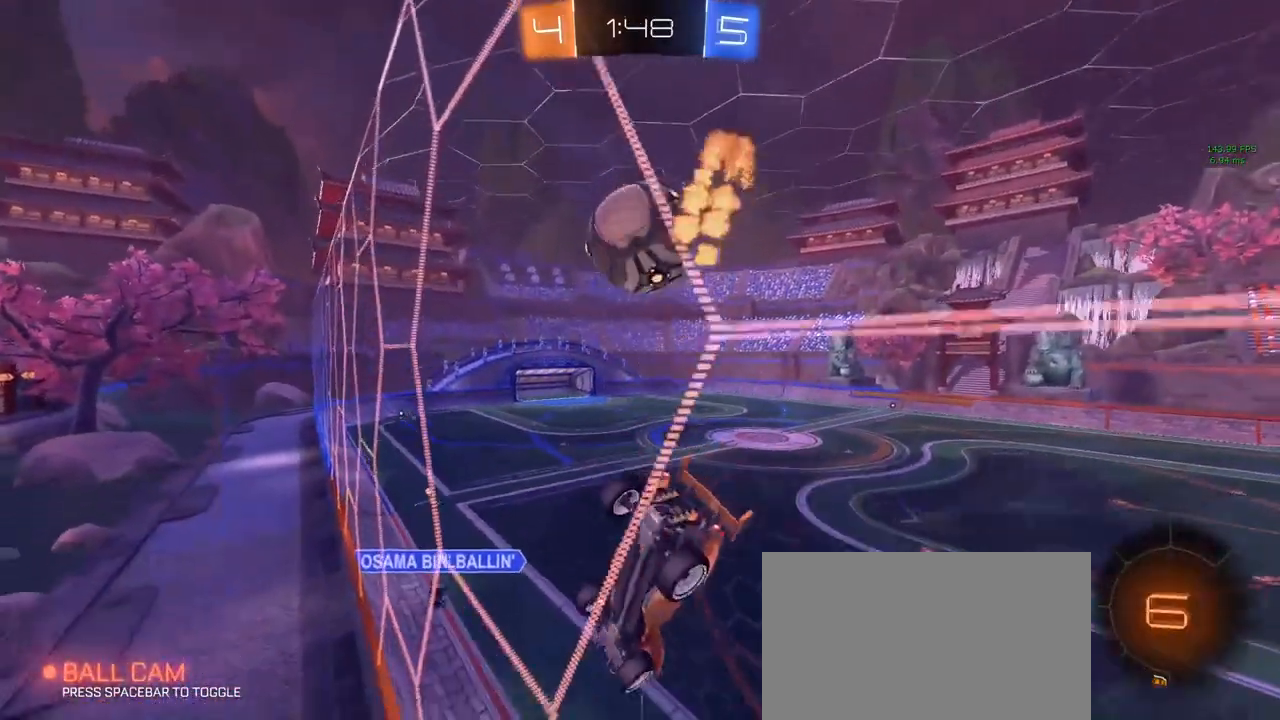
{"keys": ["d"], "mouse": ["right"], "mouse_move": "up-left", "events": [[333, "a", "up"], [333, "d", "down"], [333, "mouse_right", "down"], [333, "w", "up"]]}
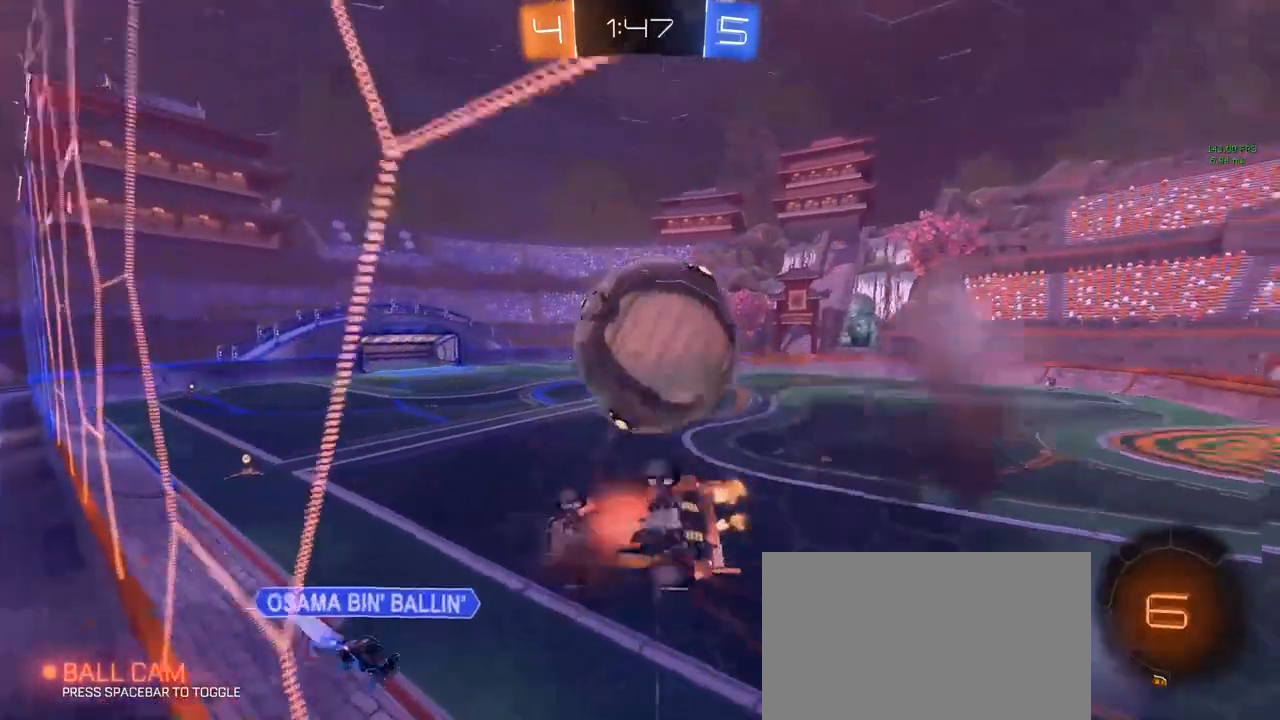
{"keys": ["d"], "mouse": [], "mouse_move": "down", "events": [[33, "mouse_right", "up"]]}
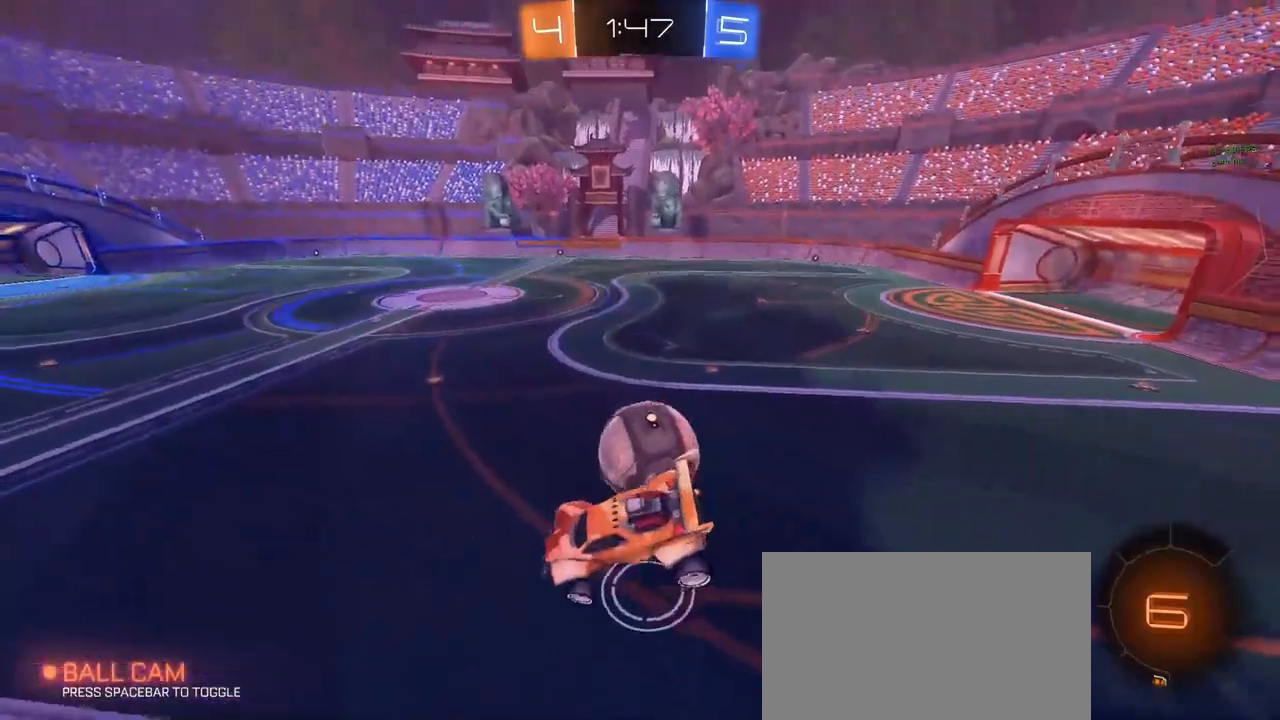
{"keys": [], "mouse": [], "mouse_move": "still", "events": [[133, "s", "down"], [267, "d", "up"], [267, "q", "down"], [367, "q", "up"], [467, "s", "up"]]}
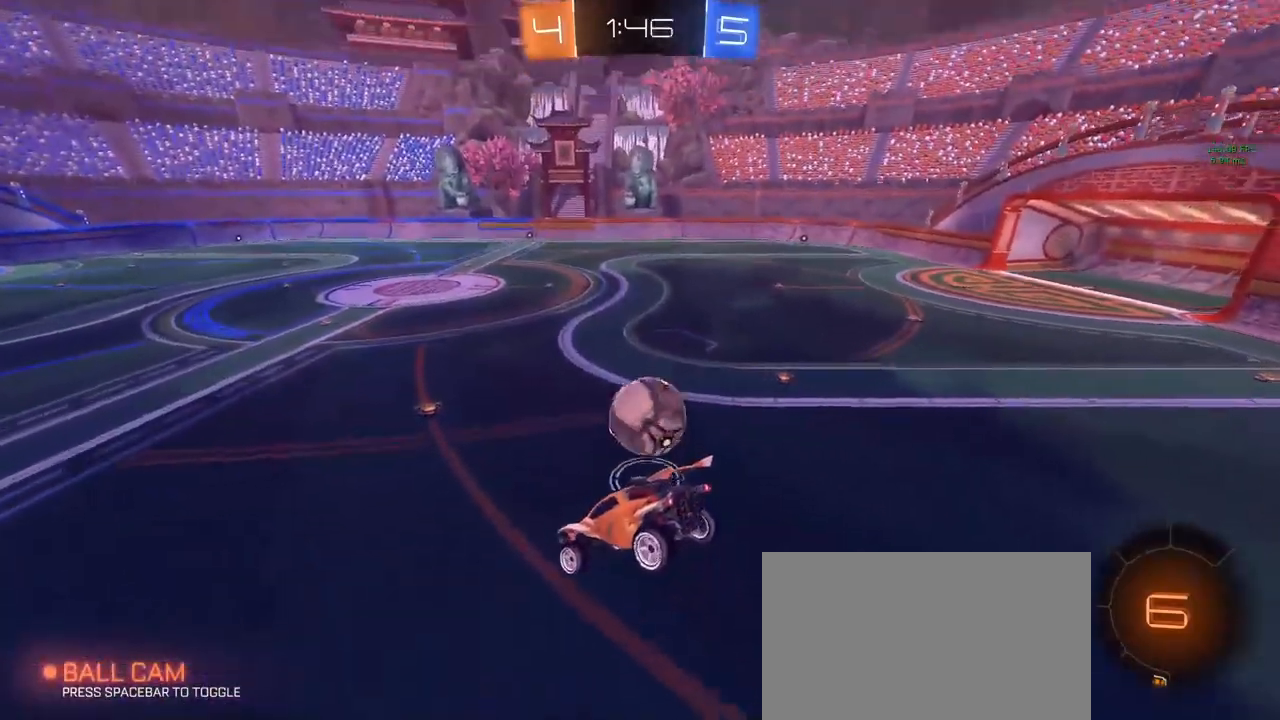
{"keys": [], "mouse": [], "mouse_move": "down-left", "events": [[50, "mouse_left", "down"], [333, "e", "down"], [333, "s", "down"], [383, "e", "up"], [433, "mouse_left", "up"], [483, "s", "up"]]}
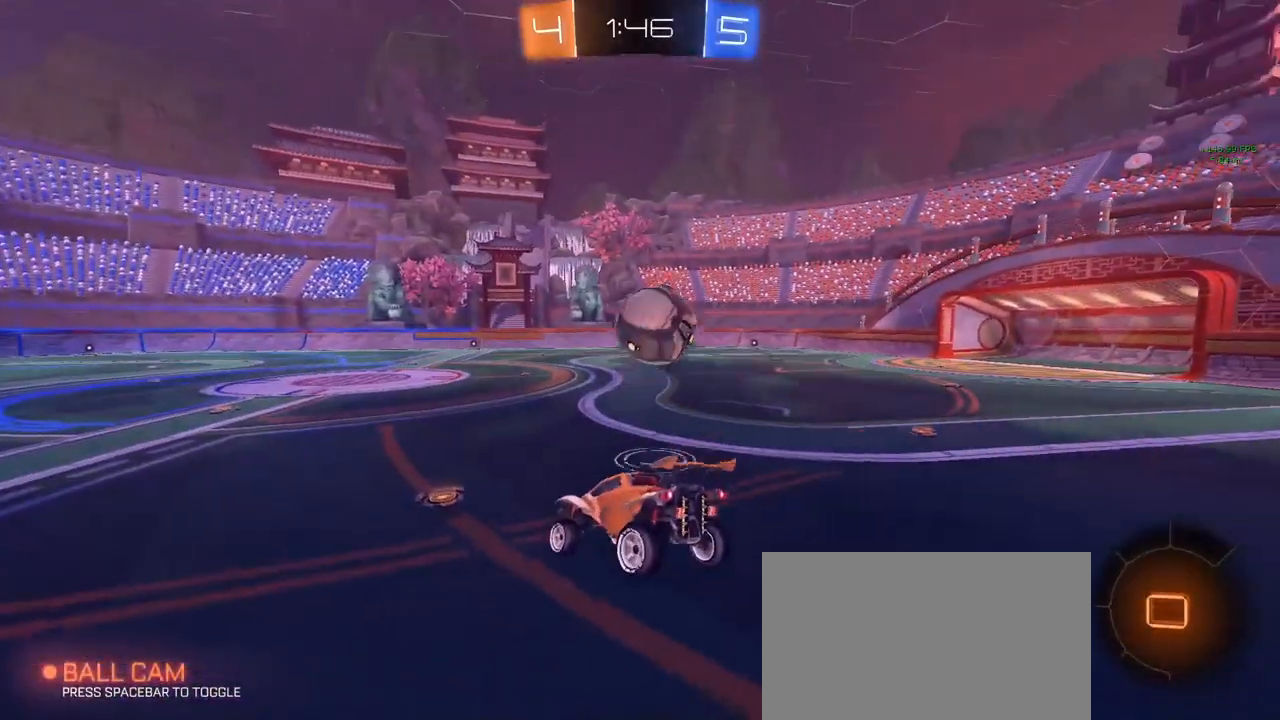
{"keys": ["w"], "mouse": ["left"], "mouse_move": "still", "events": [[167, "d", "down"], [167, "w", "down"], [350, "d", "up"], [400, "mouse_left", "down"]]}
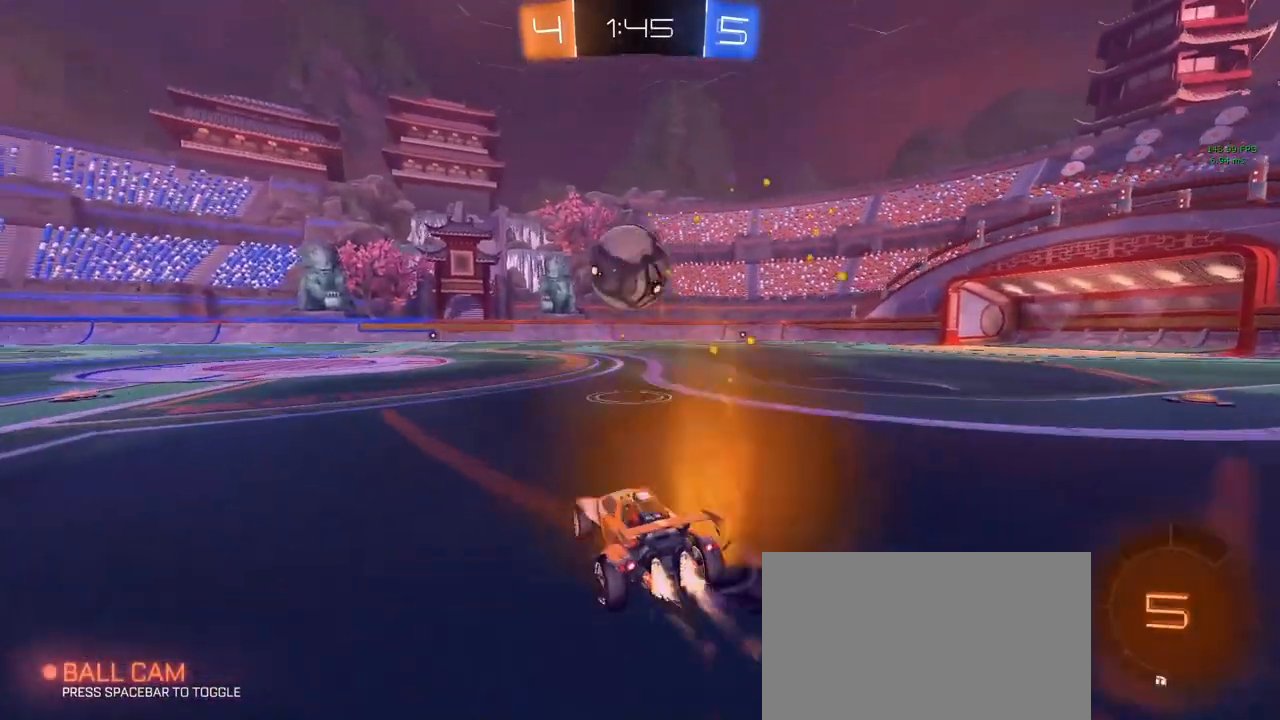
{"keys": ["s"], "mouse": ["left", "right"], "mouse_move": "still", "events": [[233, "a", "down"], [333, "a", "up"], [333, "w", "up"], [417, "mouse_right", "down"], [467, "s", "down"]]}
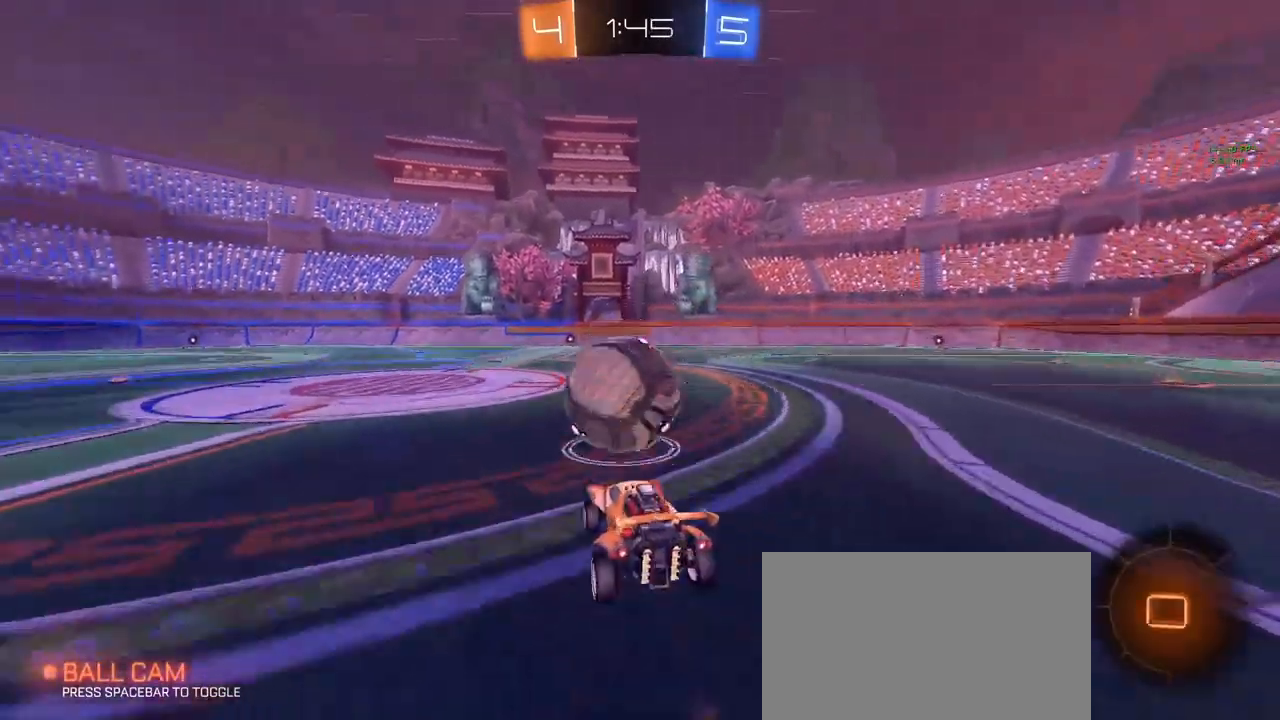
{"keys": [], "mouse": [], "mouse_move": "still", "events": [[67, "mouse_left", "up"], [67, "mouse_right", "up"], [67, "s", "up"], [167, "w", "down"], [217, "mouse_right", "down"], [300, "mouse_right", "up"], [400, "w", "up"]]}
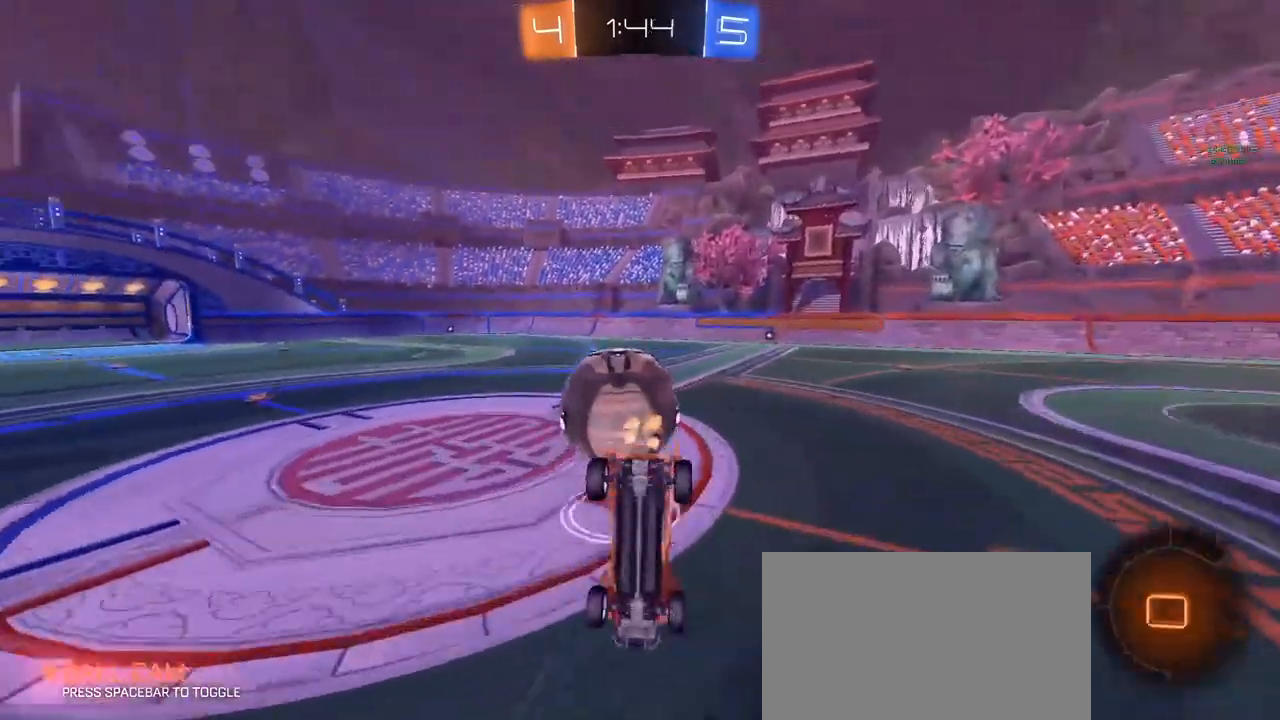
{"keys": [], "mouse": [], "mouse_move": "still", "events": [[133, "d", "down"], [133, "space", "down"], [233, "d", "up"], [317, "d", "down"], [317, "space", "up"], [417, "d", "up"]]}
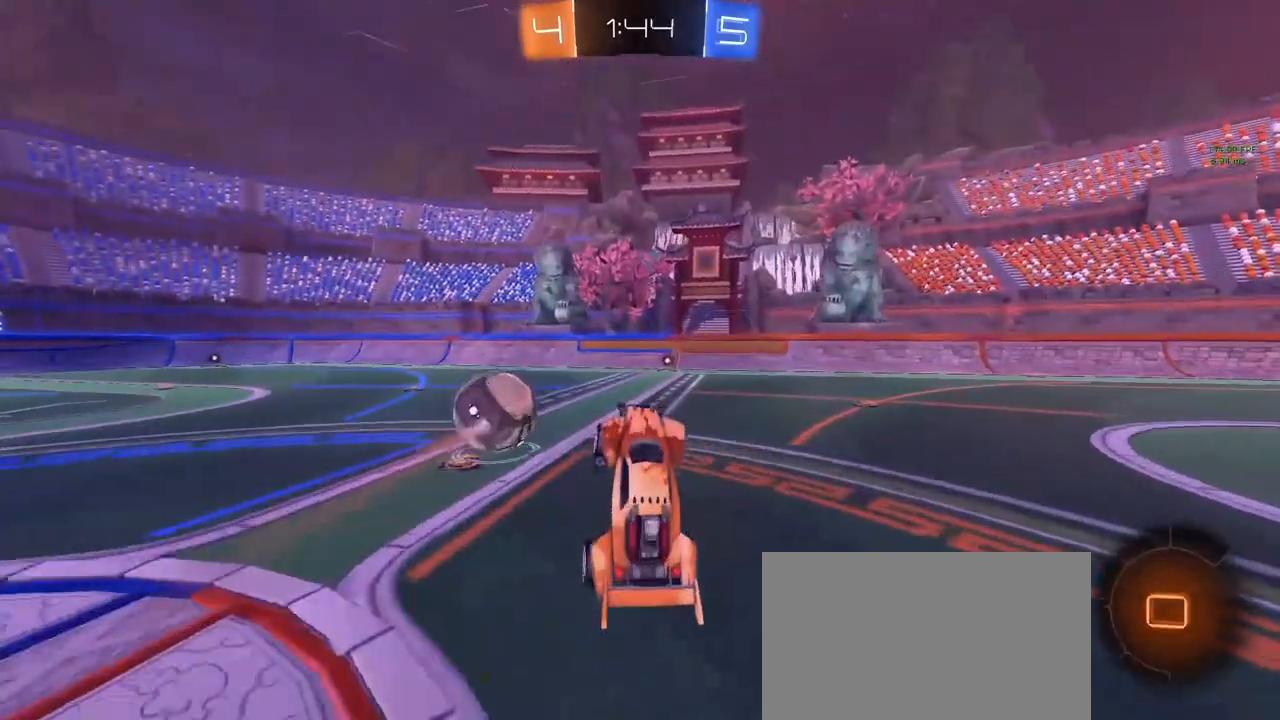
{"keys": ["w"], "mouse": [], "mouse_move": "still", "events": [[483, "w", "down"]]}
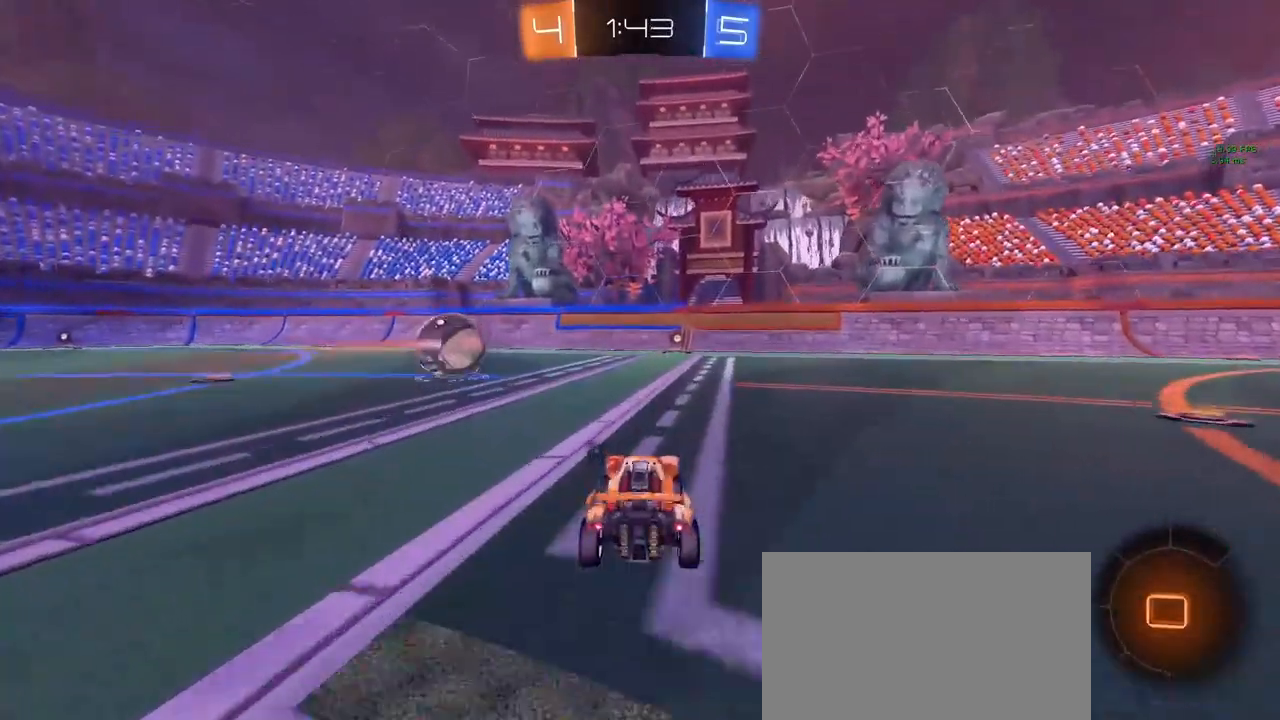
{"keys": ["space"], "mouse": [], "mouse_move": "still", "events": [[67, "mouse_right", "down"], [167, "mouse_right", "up"], [217, "mouse_right", "down"], [267, "mouse_right", "up"], [433, "w", "up"], [500, "space", "down"]]}
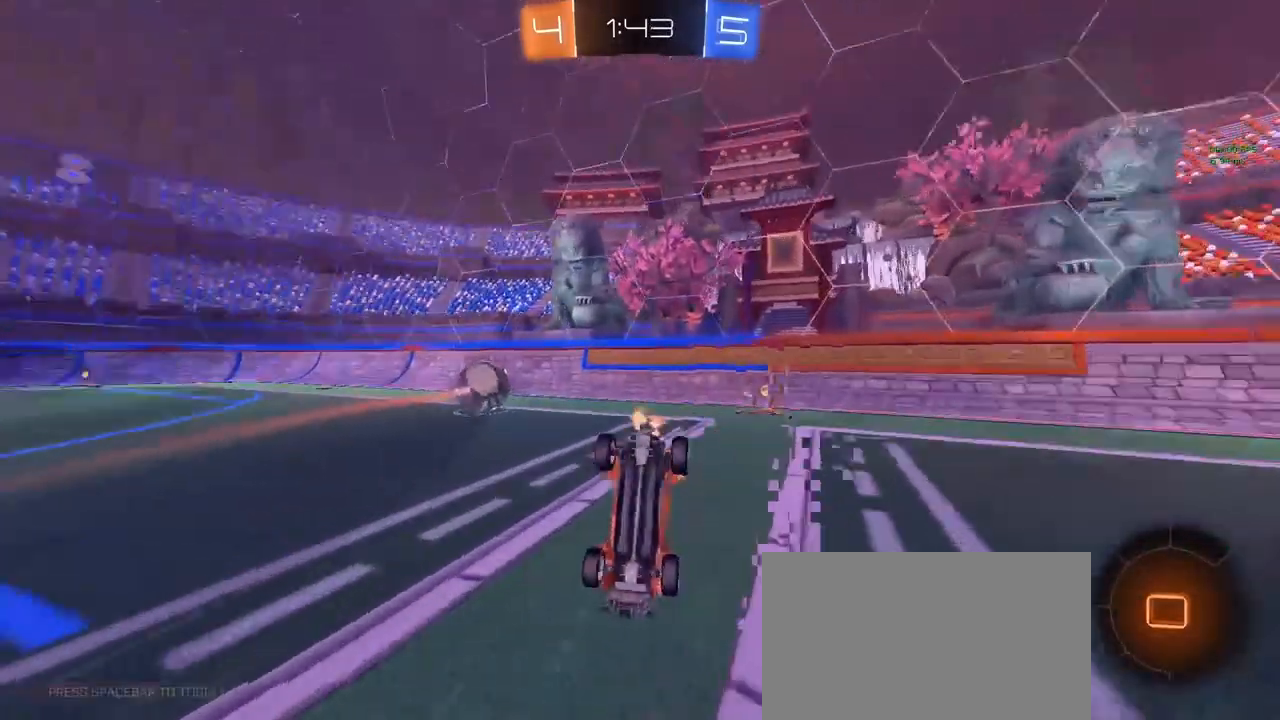
{"keys": ["a"], "mouse": [], "mouse_move": "still", "events": [[50, "space", "up"], [417, "a", "down"]]}
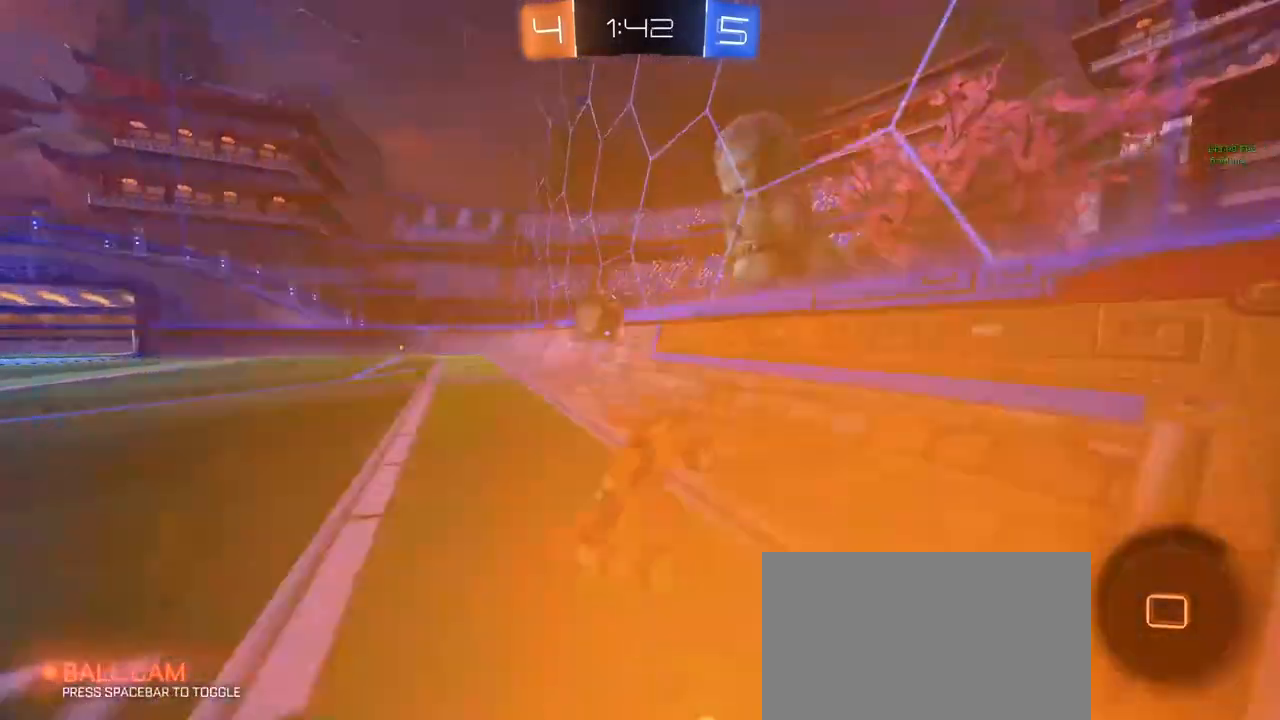
{"keys": ["a", "w"], "mouse": [], "mouse_move": "still", "events": [[17, "w", "down"]]}
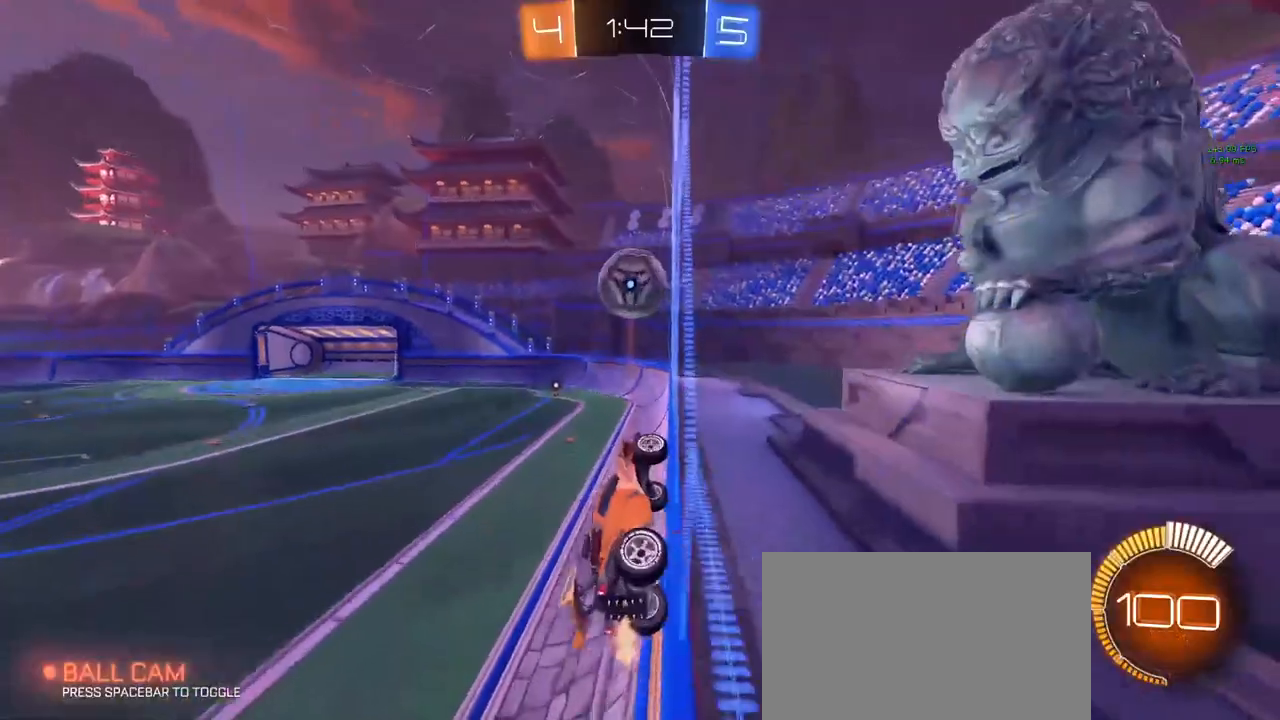
{"keys": ["a"], "mouse": [], "mouse_move": "still", "events": [[33, "a", "up"], [450, "a", "down"], [450, "w", "up"]]}
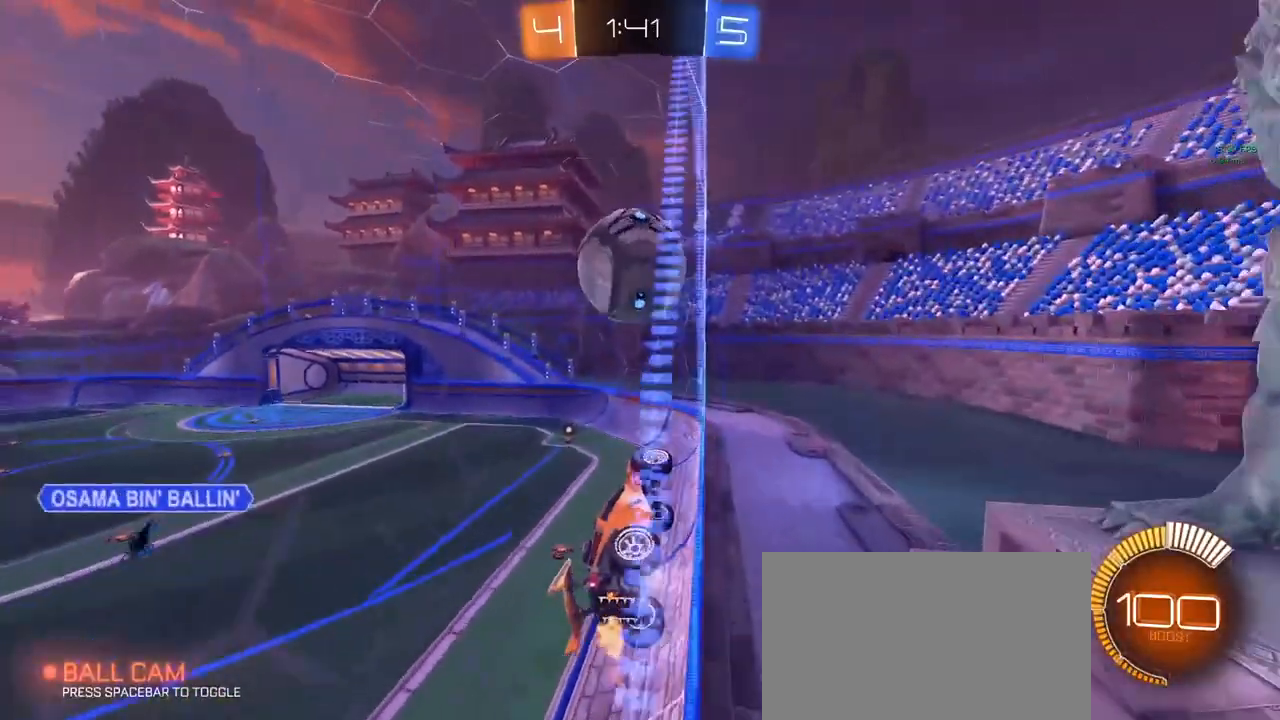
{"keys": ["w"], "mouse": [], "mouse_move": "still", "events": [[33, "a", "up"], [33, "s", "down"], [133, "s", "up"], [217, "w", "down"]]}